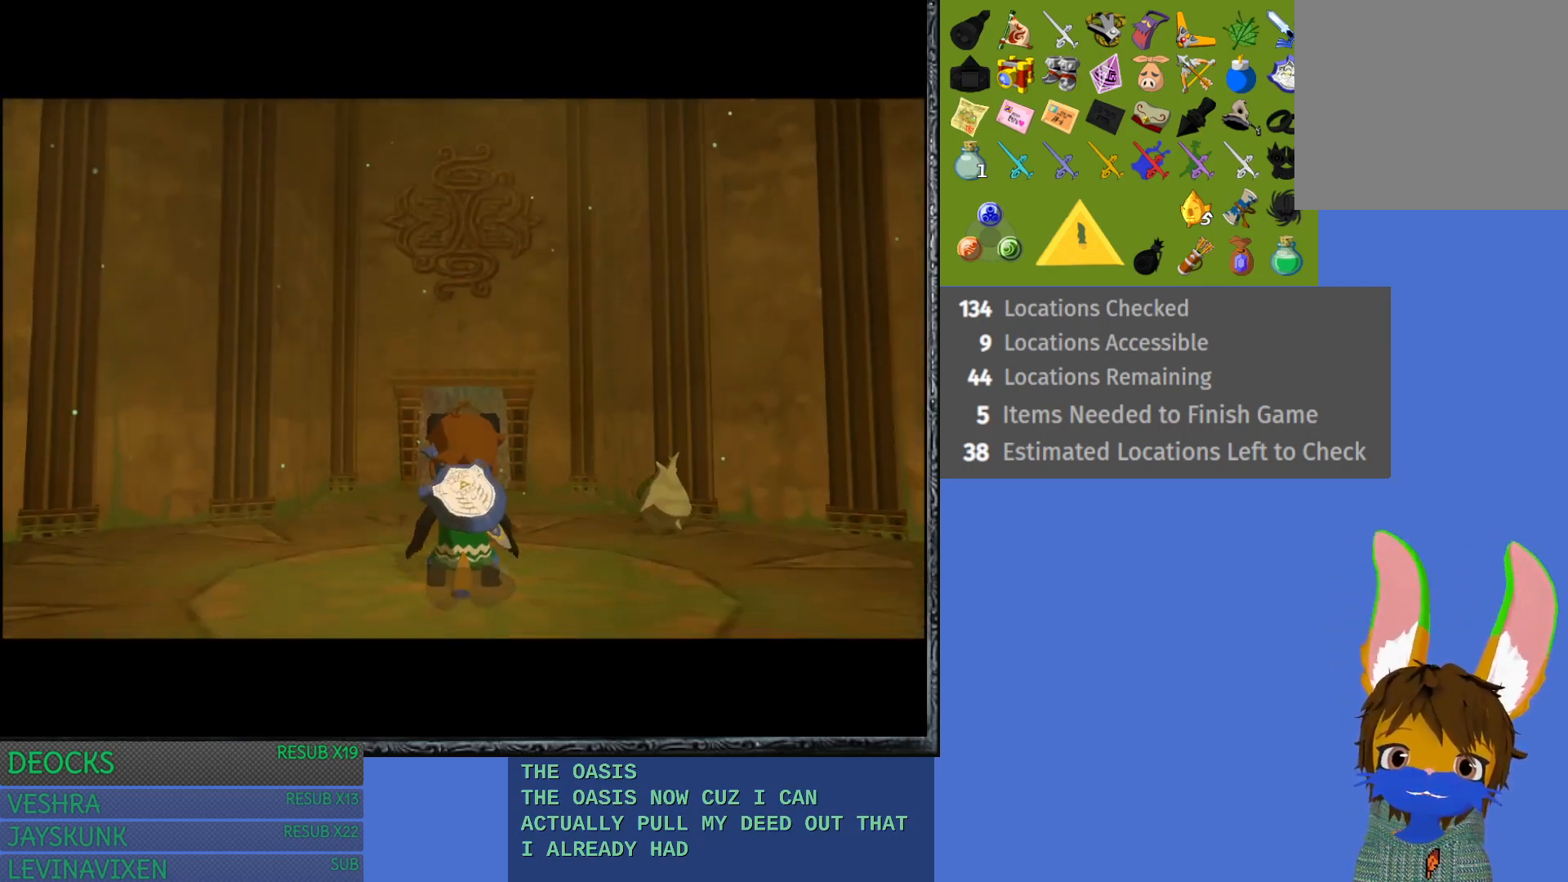
Gameplay with a controller (PlayStation layout); each line is a JSON object with the inputs held at the frame after it. "events" lists button and stick changes between this image and that frame as [ms after this image, input, new state], when the widget could be followed in between. Not read: L3 R3.
{"buttons": [], "left_stick": "up", "right_stick": "center", "events": [[117, "left_stick", "up"]]}
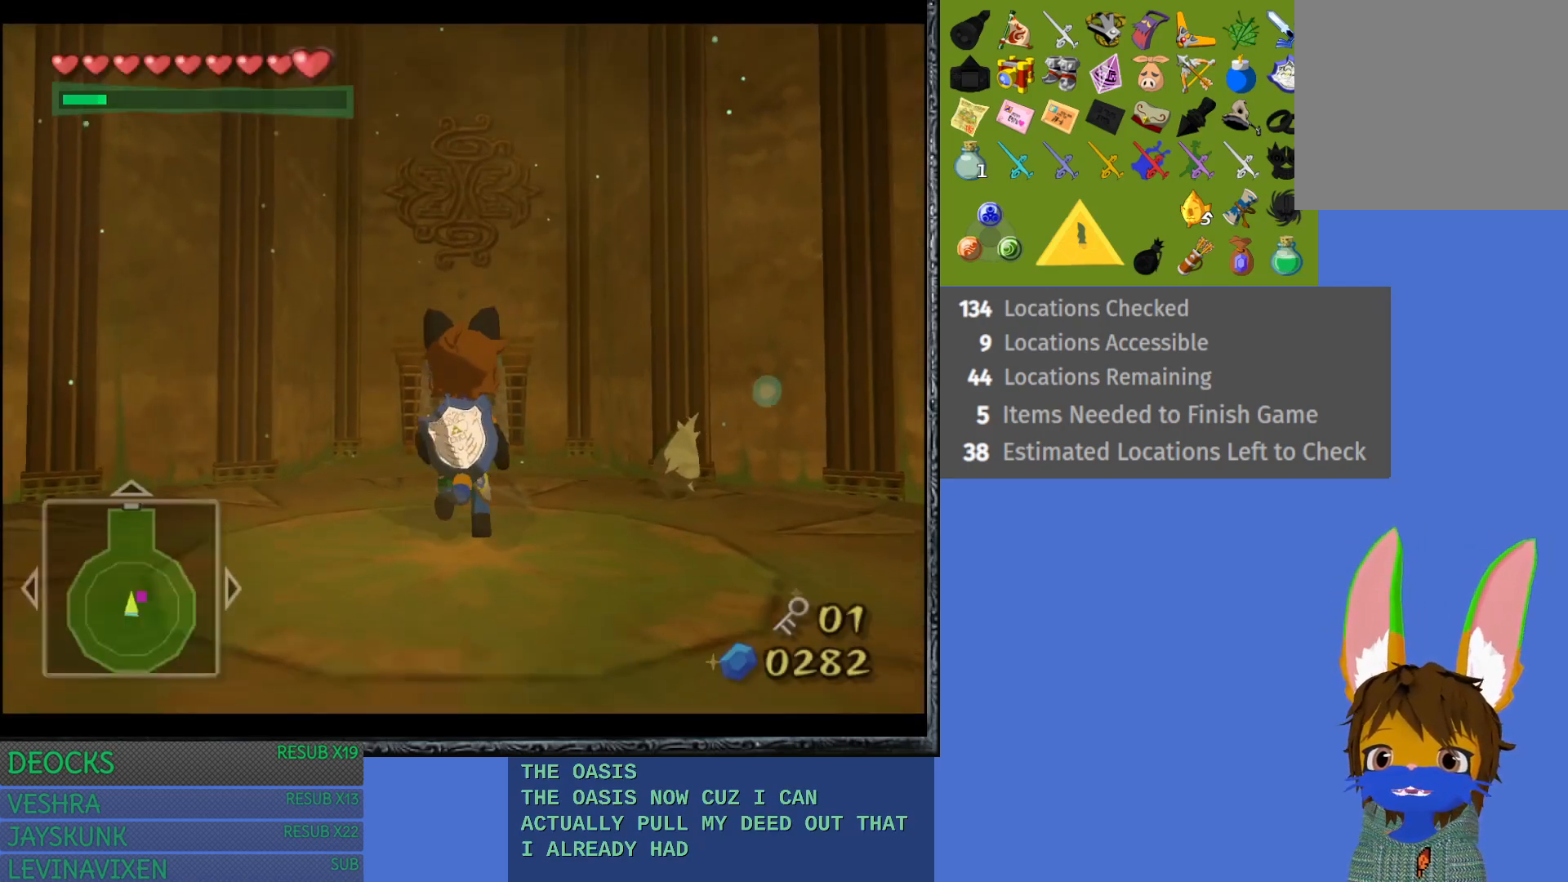
{"buttons": [], "left_stick": "up", "right_stick": "center", "events": []}
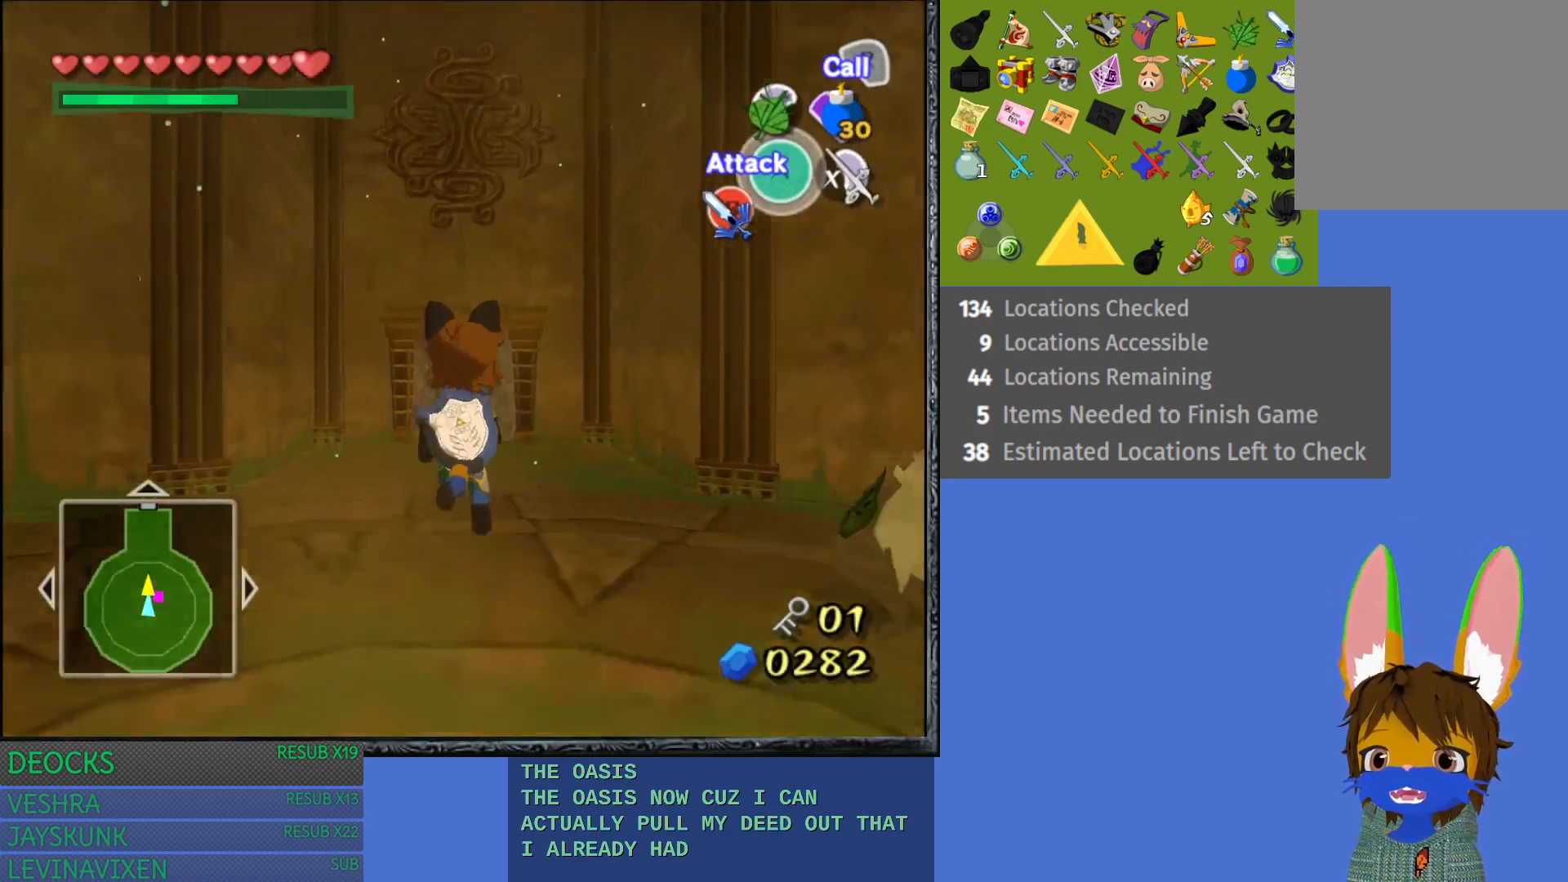
{"buttons": [], "left_stick": "down", "right_stick": "center", "events": [[50, "left_stick", "center"], [167, "left_stick", "down"]]}
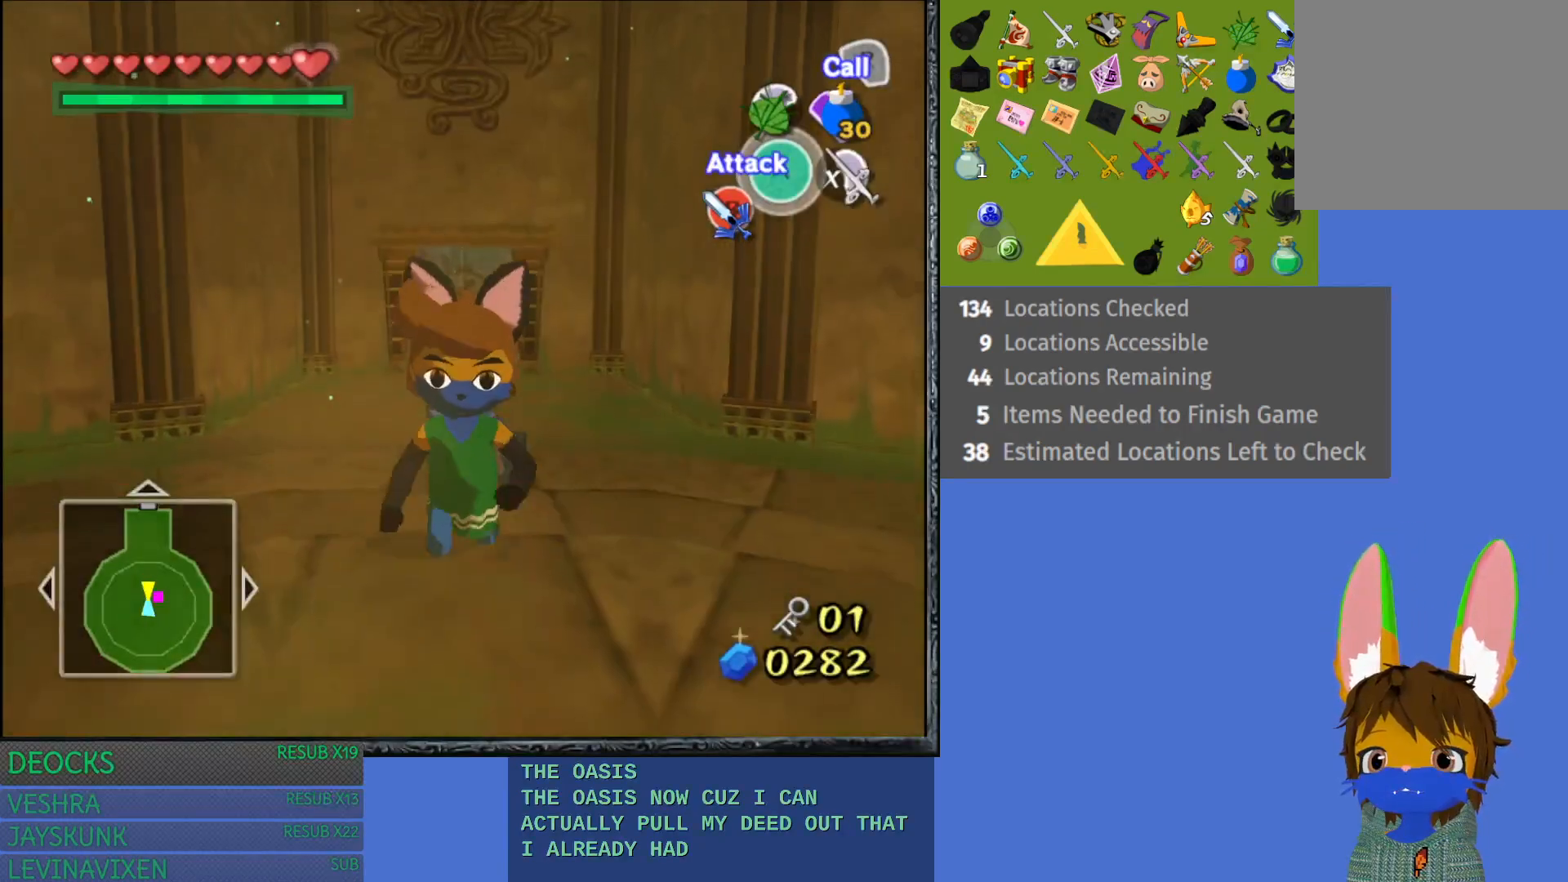
{"buttons": [], "left_stick": "down", "right_stick": "center", "events": []}
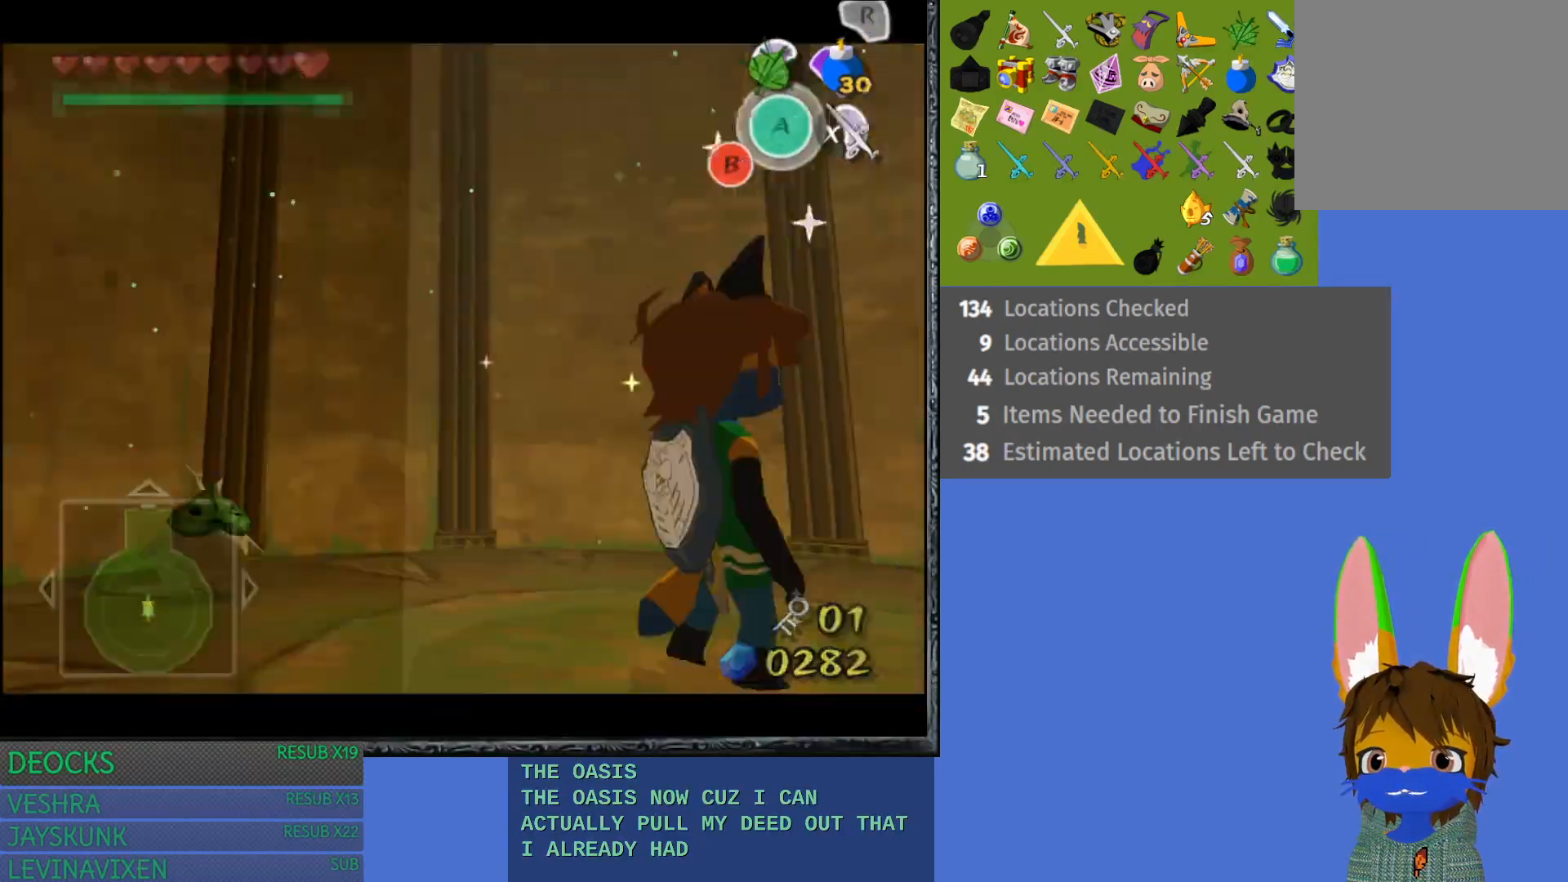
{"buttons": [], "left_stick": "center", "right_stick": "center", "events": [[500, "left_stick", "center"]]}